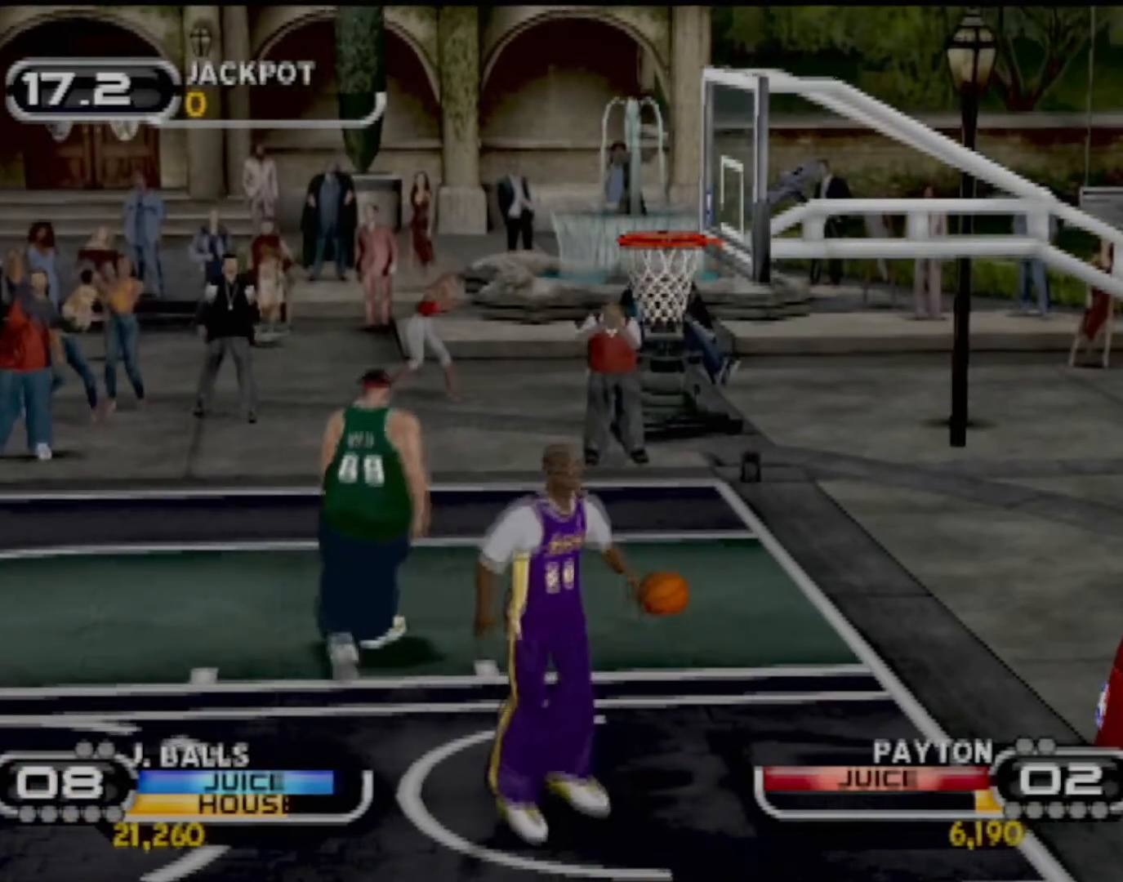
Gameplay with a controller (PlayStation layout); each line is a JSON object with the inputs held at the frame after it. "events" lists button and stick changes between this image and that frame as [ms after this image, input, new state], when the widget could be followed in between. Not read: L1 L3 R3 right_stick.
{"buttons": [], "left_stick": "center", "events": []}
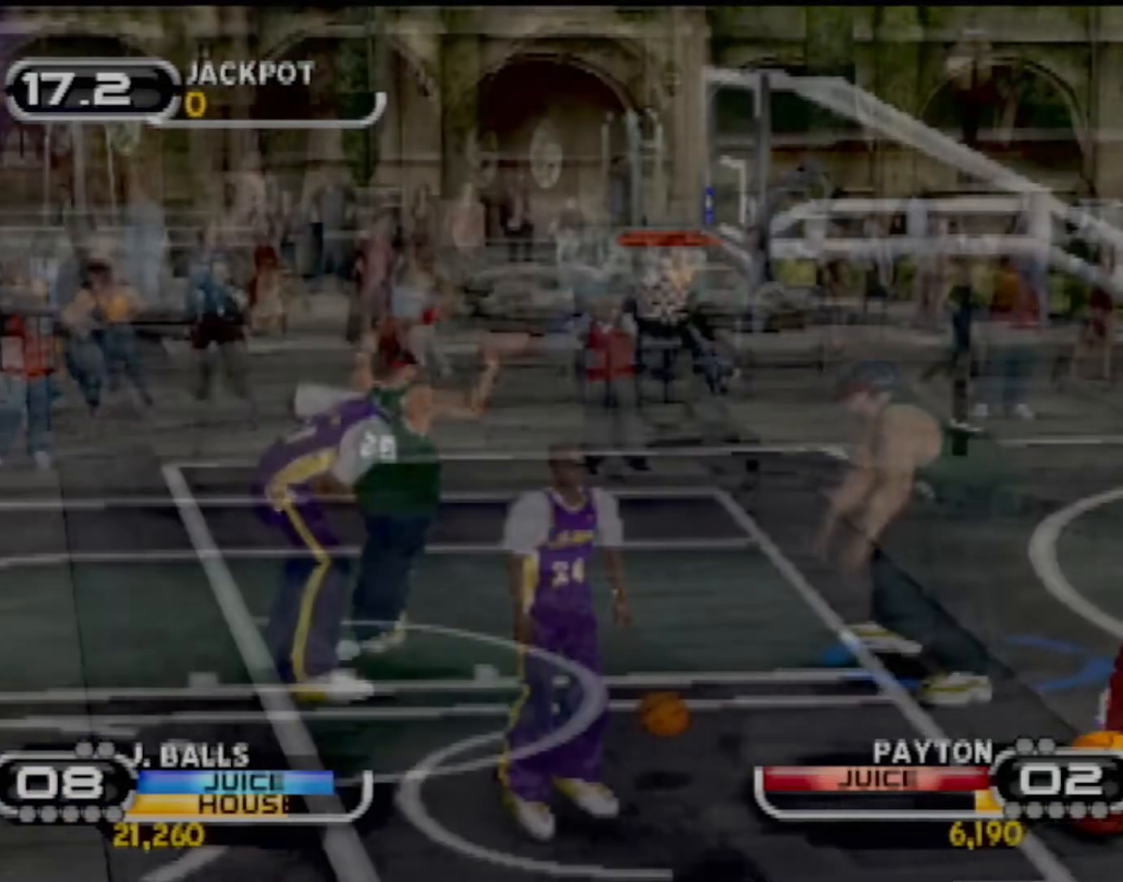
{"buttons": [], "left_stick": "left", "events": [[267, "left_stick", "left"]]}
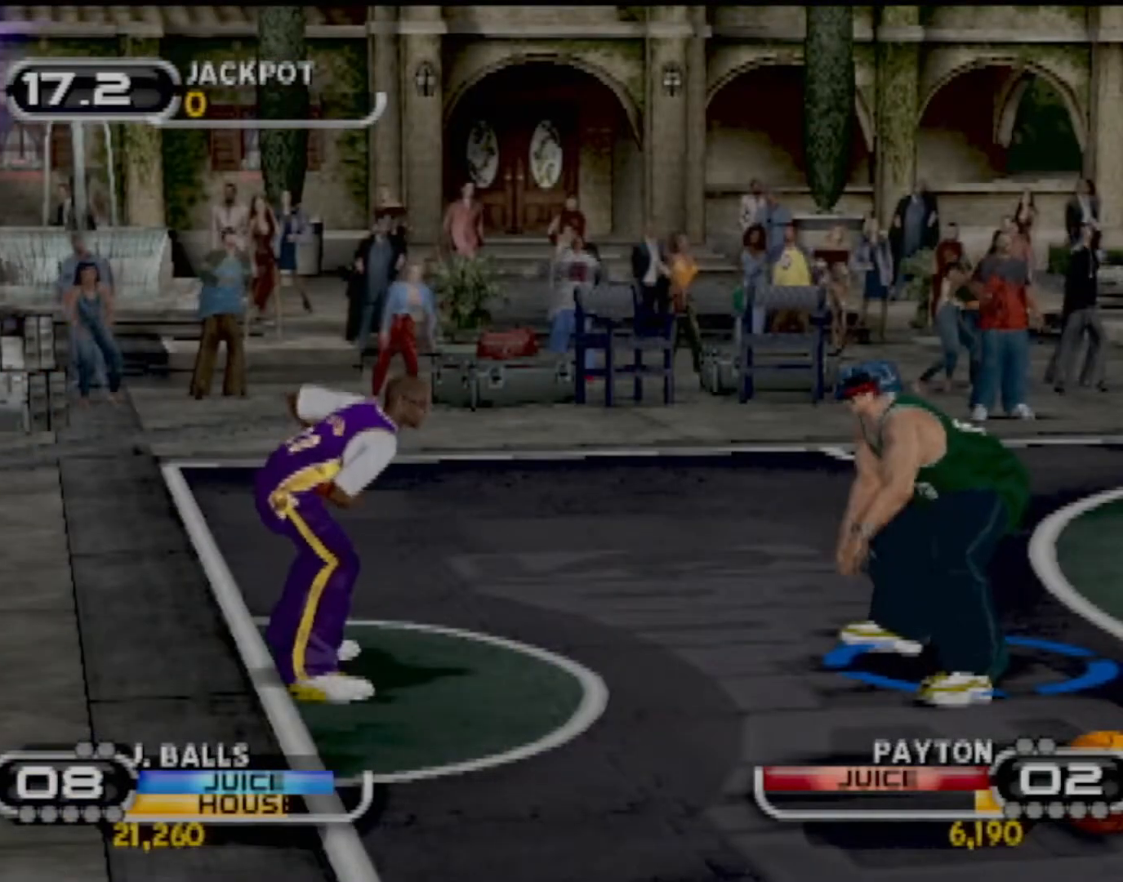
{"buttons": [], "left_stick": "left", "events": [[200, "left_stick", "center"], [300, "left_stick", "left"]]}
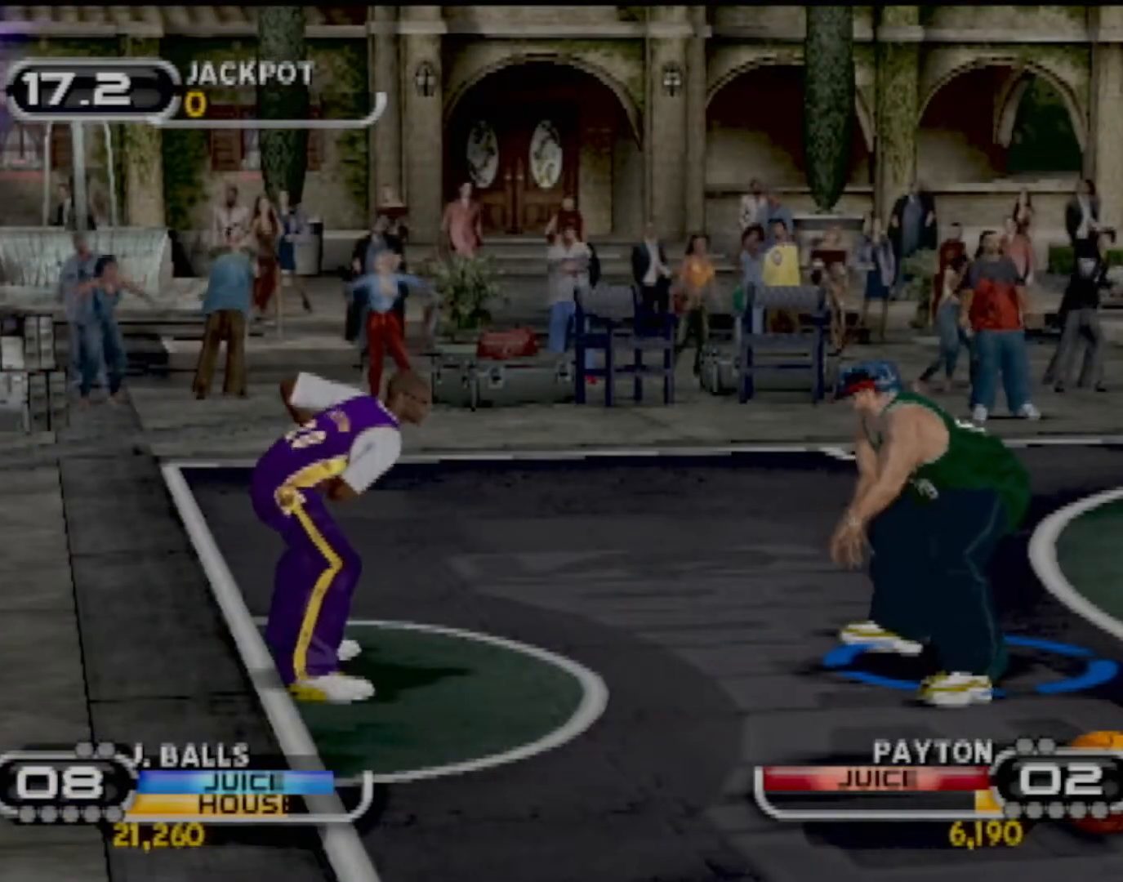
{"buttons": ["R2"], "left_stick": "down-right", "events": [[67, "CIRCLE", "down"], [167, "left_stick", "up"], [200, "CIRCLE", "up"], [267, "left_stick", "down-right"], [467, "R2", "down"]]}
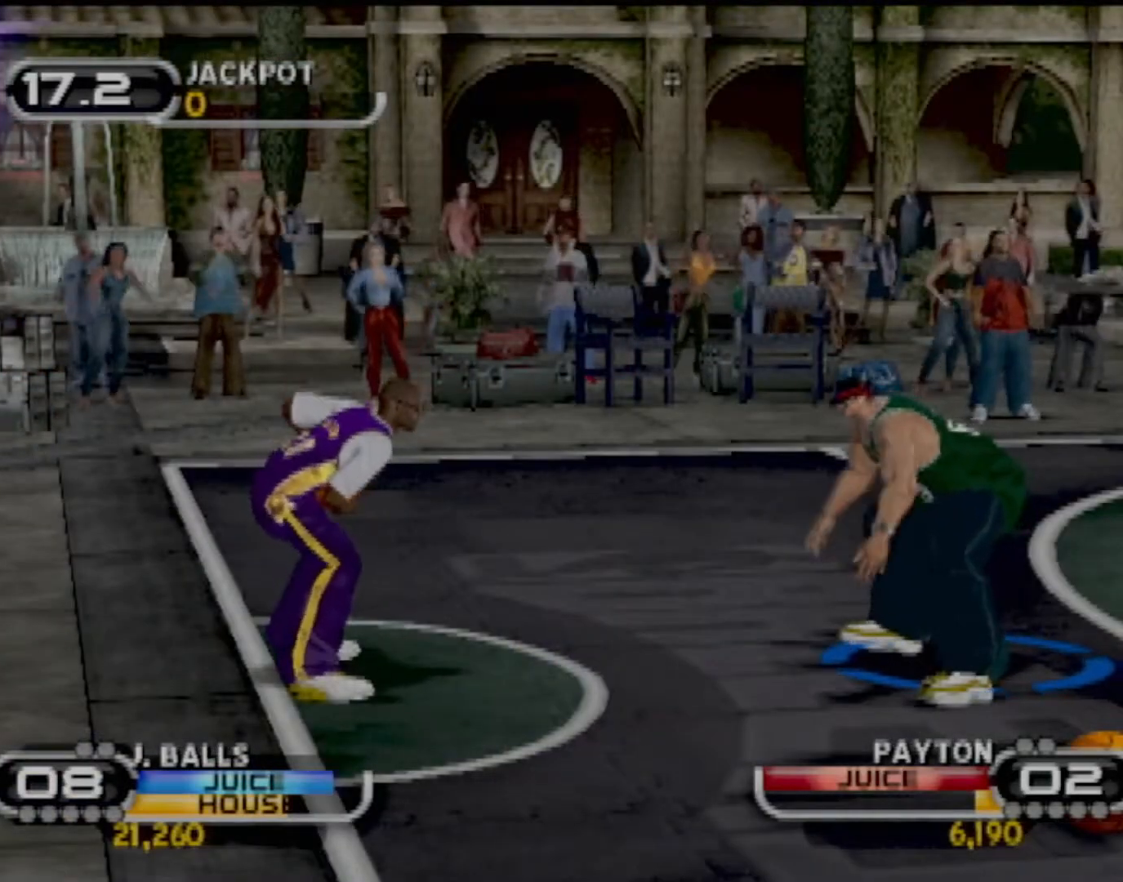
{"buttons": [], "left_stick": "up-right", "events": [[267, "R2", "up"], [334, "CIRCLE", "down"], [368, "left_stick", "right"], [468, "CIRCLE", "up"], [501, "left_stick", "up-right"]]}
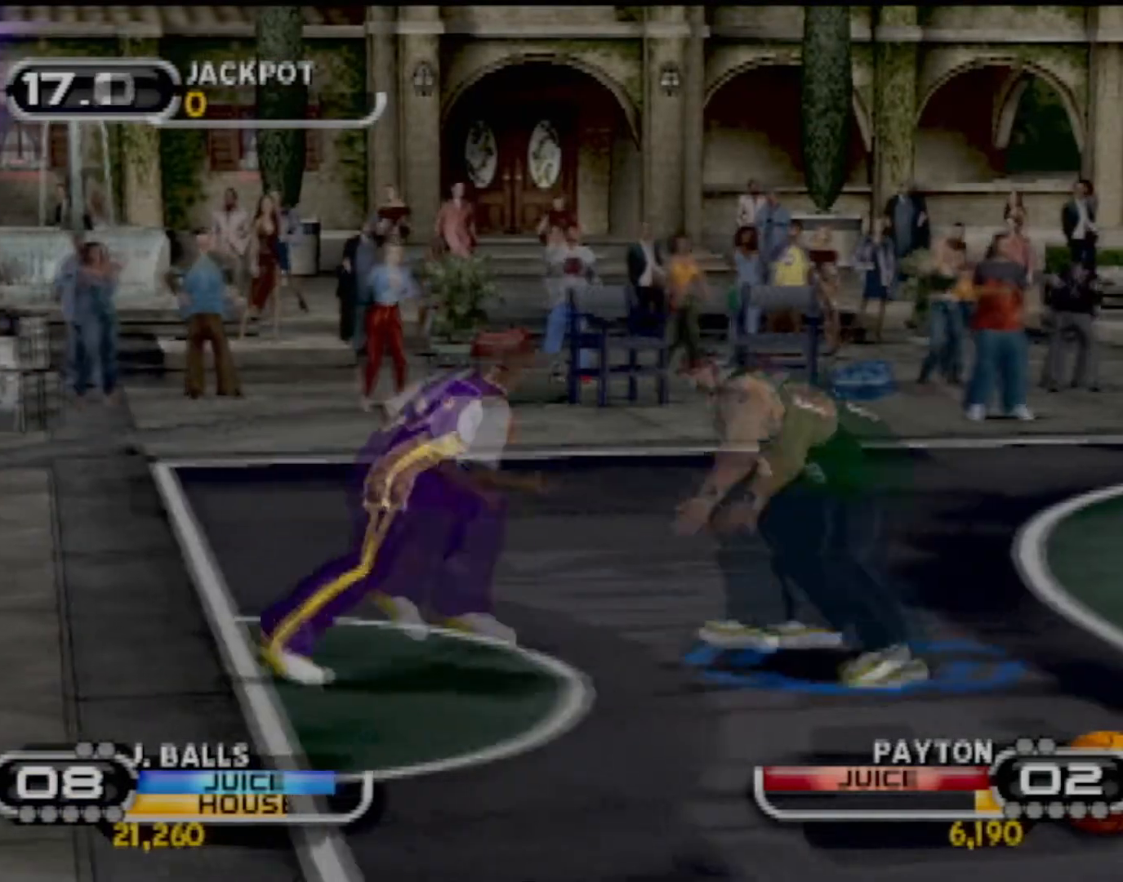
{"buttons": [], "left_stick": "down-right", "events": [[33, "CIRCLE", "down"], [133, "CIRCLE", "up"], [133, "left_stick", "center"], [200, "CIRCLE", "down"], [234, "left_stick", "right"], [300, "CIRCLE", "up"], [367, "left_stick", "down-right"], [400, "CIRCLE", "down"], [467, "CIRCLE", "up"]]}
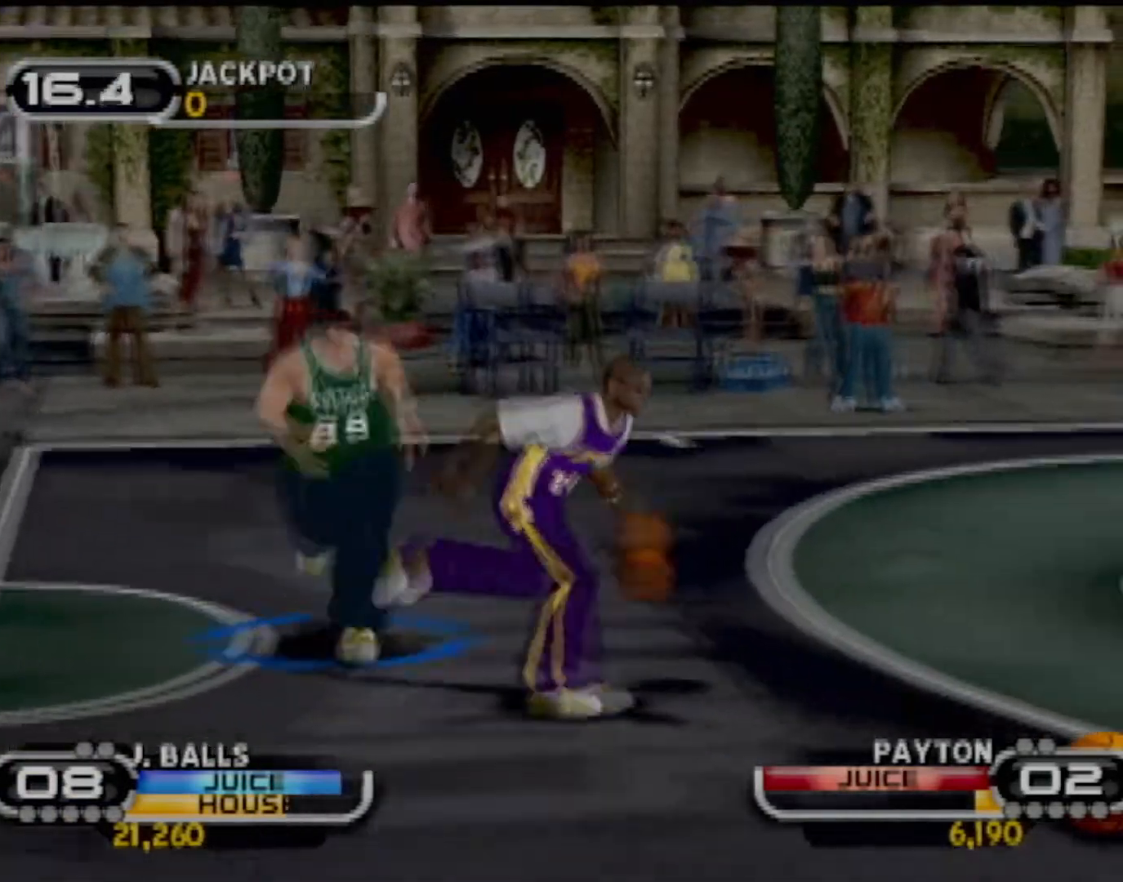
{"buttons": ["R2"], "left_stick": "up-right", "events": [[66, "left_stick", "up-right"], [200, "R2", "down"]]}
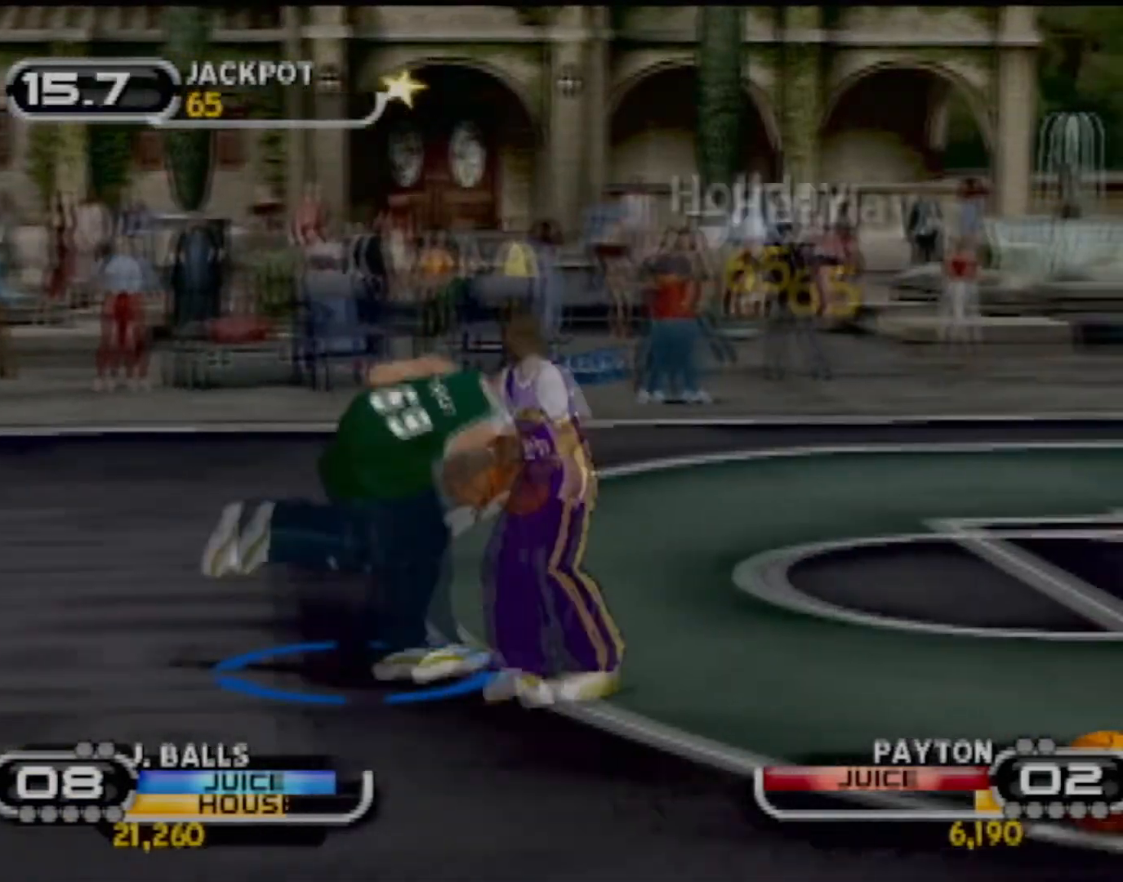
{"buttons": ["R2"], "left_stick": "up-right", "events": []}
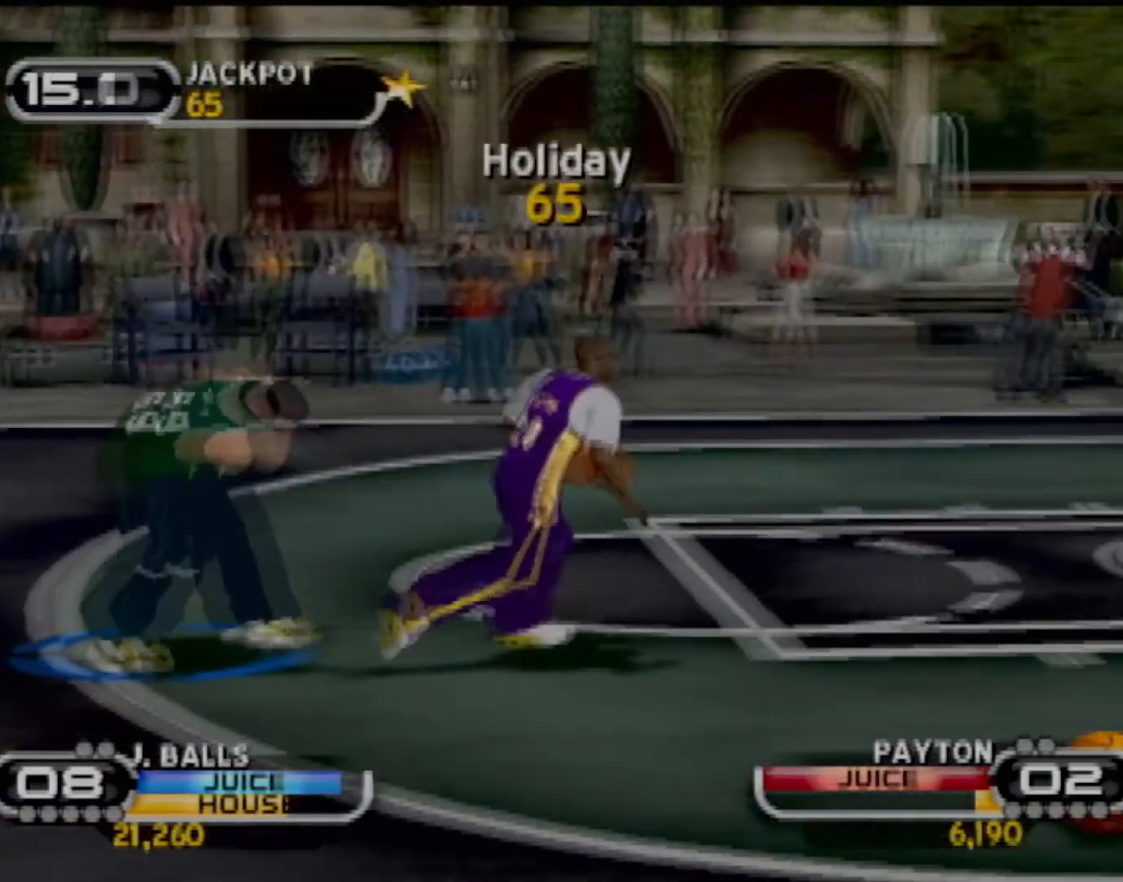
{"buttons": ["TRIANGLE"], "left_stick": "center", "events": [[34, "R2", "up"], [167, "TRIANGLE", "down"], [167, "left_stick", "center"], [301, "TRIANGLE", "up"], [401, "TRIANGLE", "down"]]}
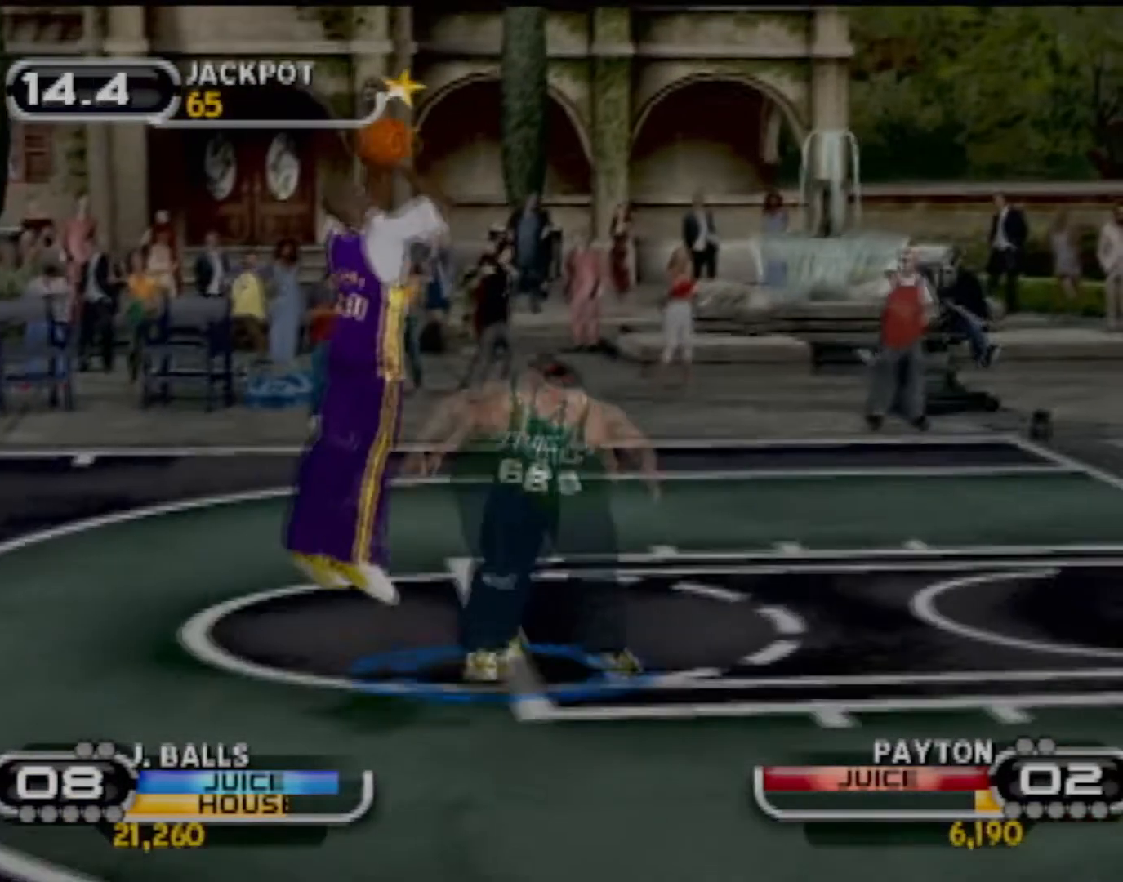
{"buttons": [], "left_stick": "center", "events": [[200, "TRIANGLE", "up"]]}
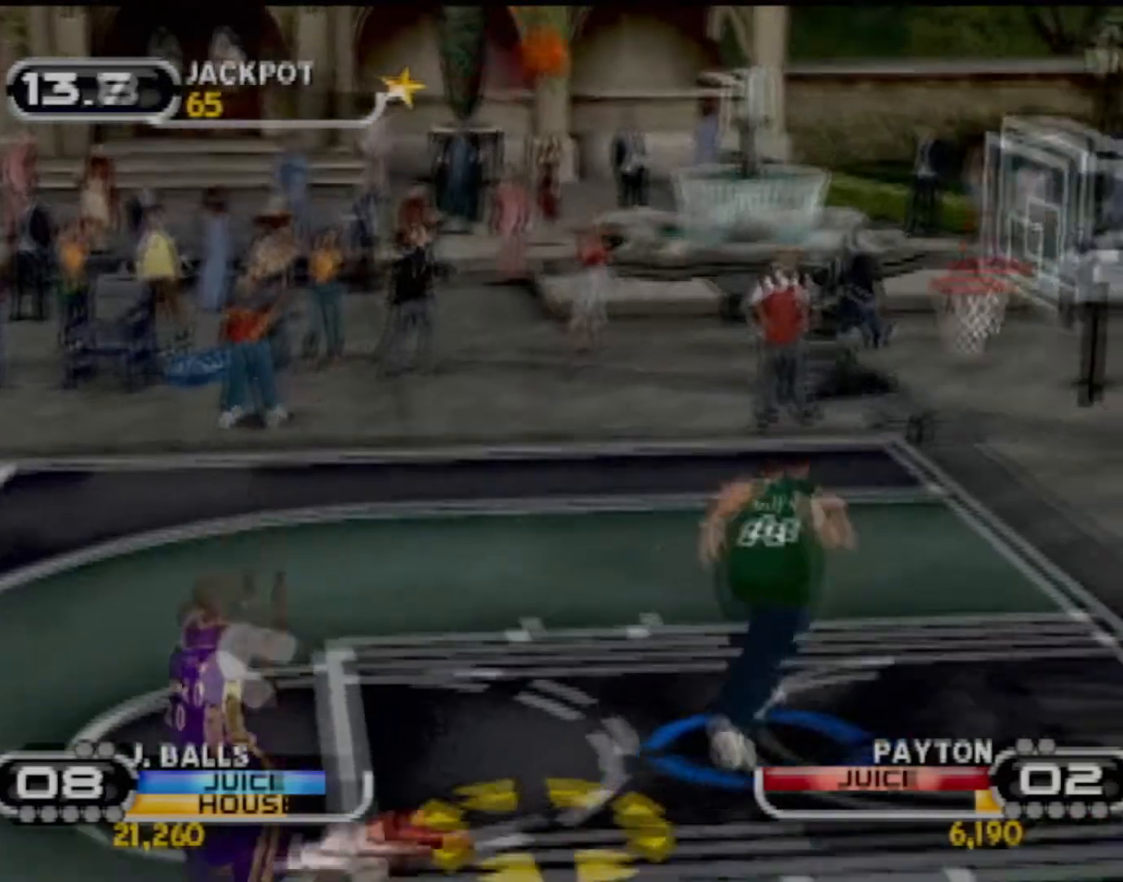
{"buttons": [], "left_stick": "center", "events": []}
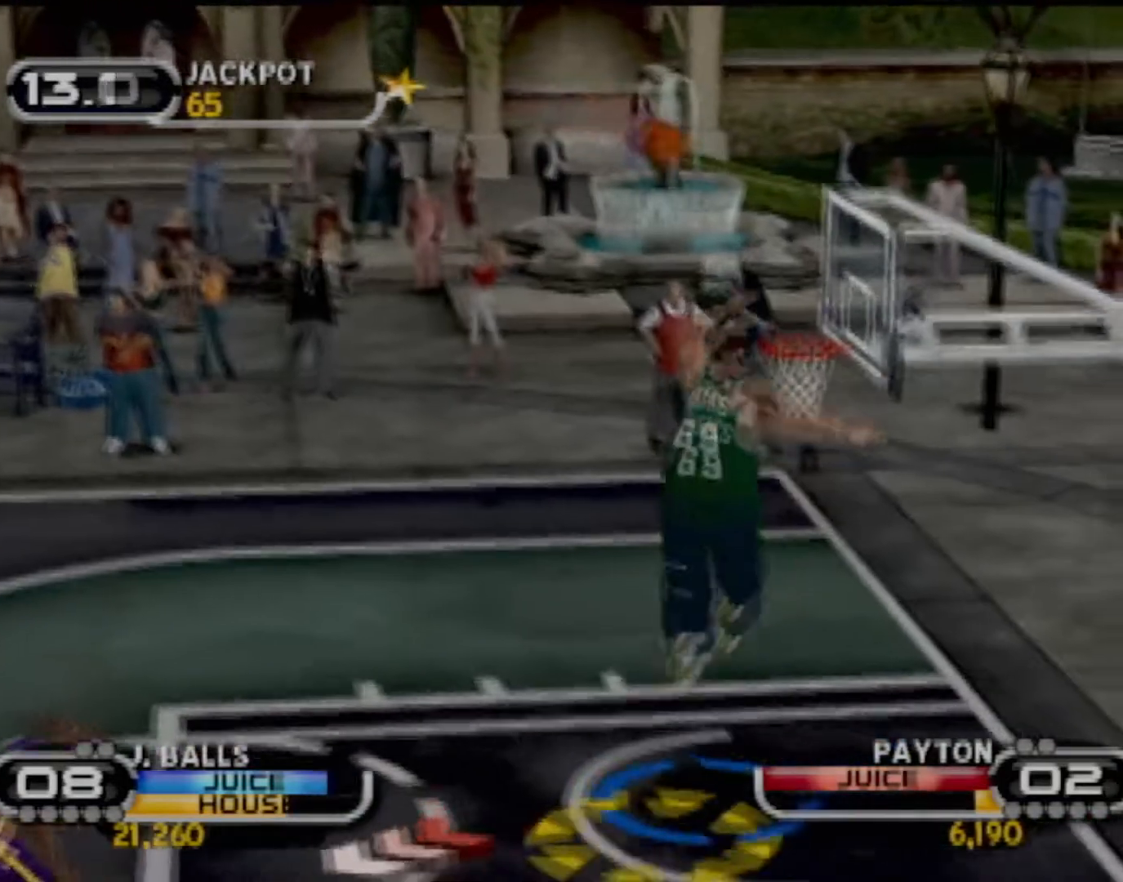
{"buttons": [], "left_stick": "center", "events": []}
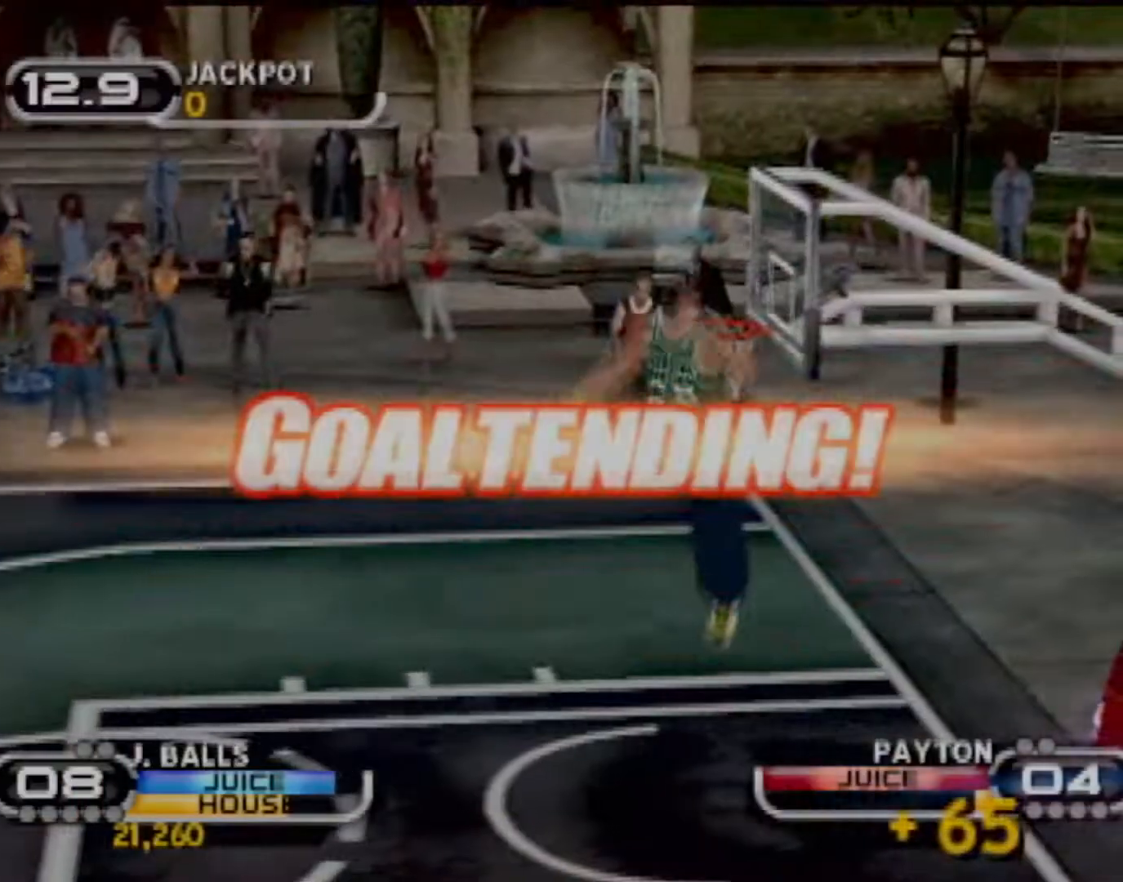
{"buttons": [], "left_stick": "center", "events": []}
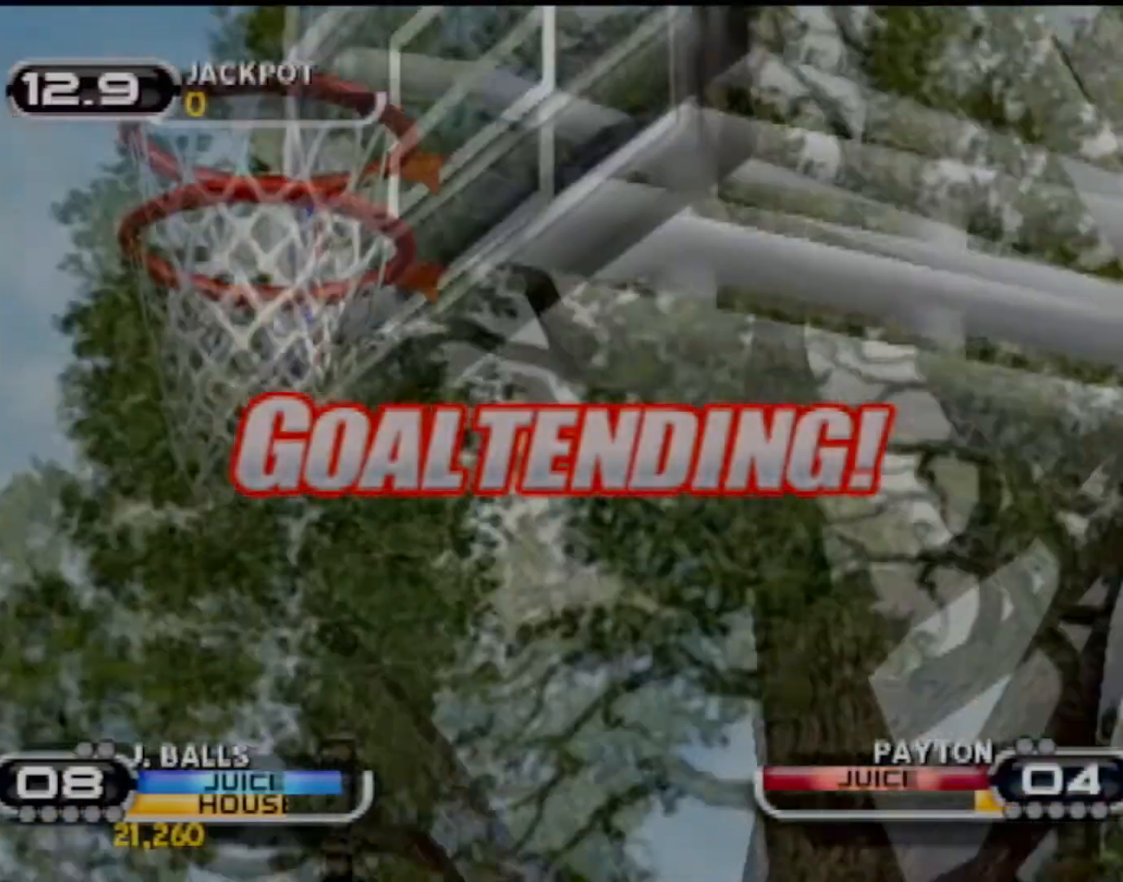
{"buttons": ["CROSS"], "left_stick": "center", "events": [[334, "CROSS", "down"], [467, "CROSS", "up"], [501, "CROSS", "down"]]}
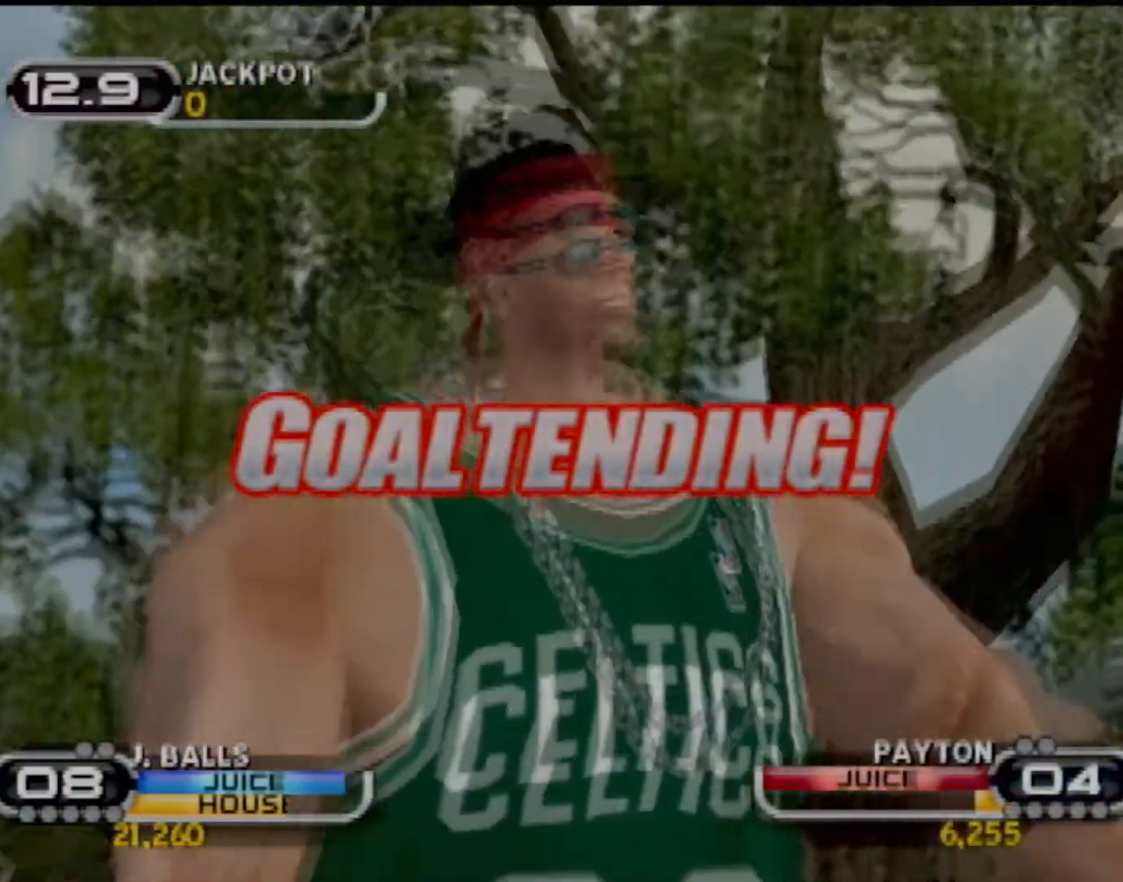
{"buttons": [], "left_stick": "center", "events": [[100, "CROSS", "up"], [200, "CROSS", "down"], [266, "left_stick", "left"], [300, "CROSS", "up"], [367, "CROSS", "down"], [433, "left_stick", "center"], [467, "CROSS", "up"]]}
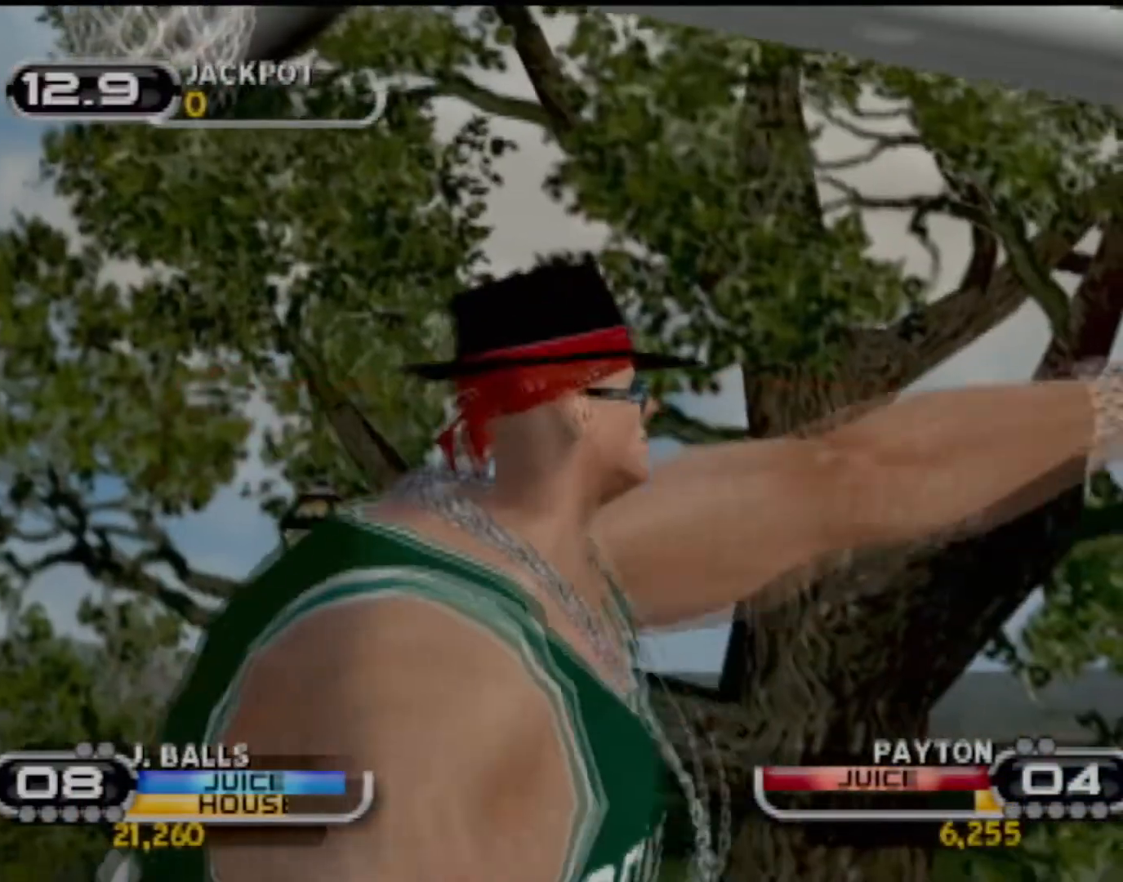
{"buttons": [], "left_stick": "center", "events": [[67, "CROSS", "down"], [67, "left_stick", "left"], [167, "CROSS", "up"], [234, "CROSS", "down"], [267, "left_stick", "center"], [334, "CROSS", "up"], [367, "left_stick", "down-left"], [434, "CROSS", "down"], [500, "CROSS", "up"], [500, "left_stick", "center"]]}
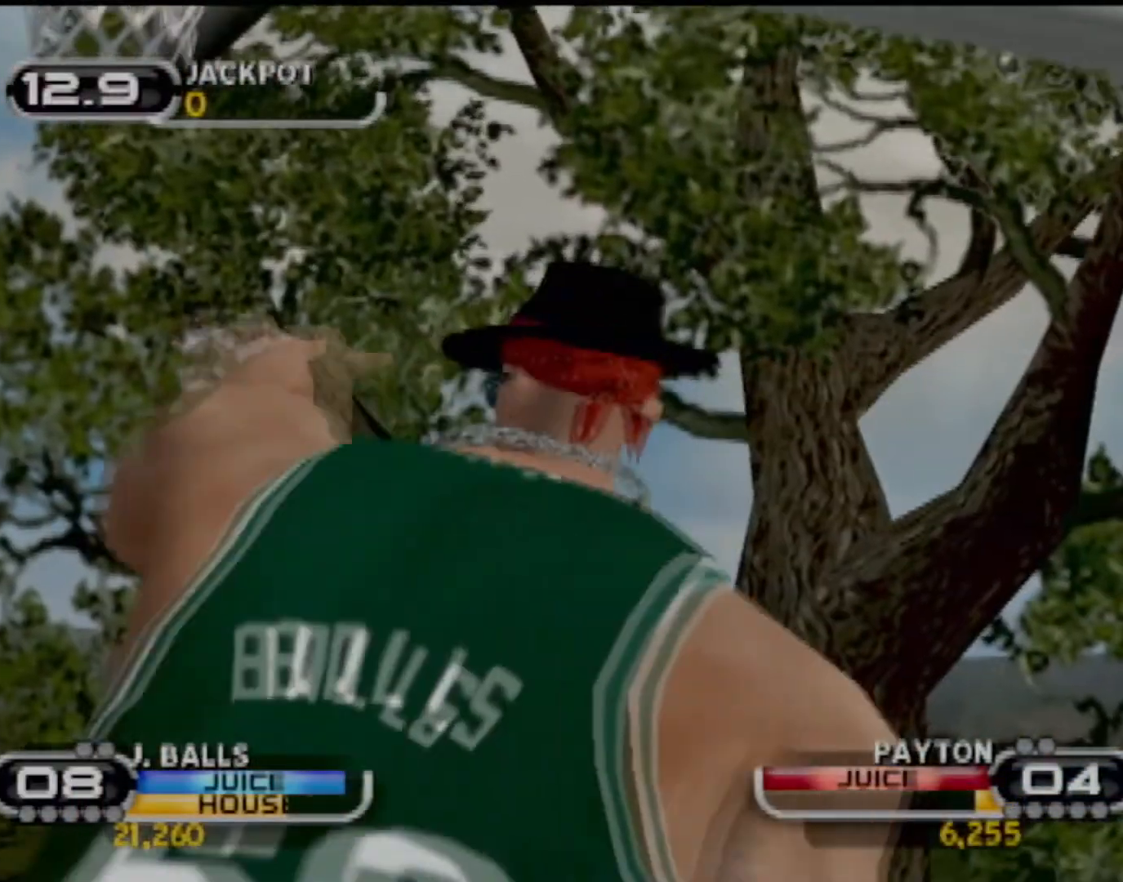
{"buttons": ["R2"], "left_stick": "down-left", "events": [[468, "R2", "down"], [501, "left_stick", "down-left"]]}
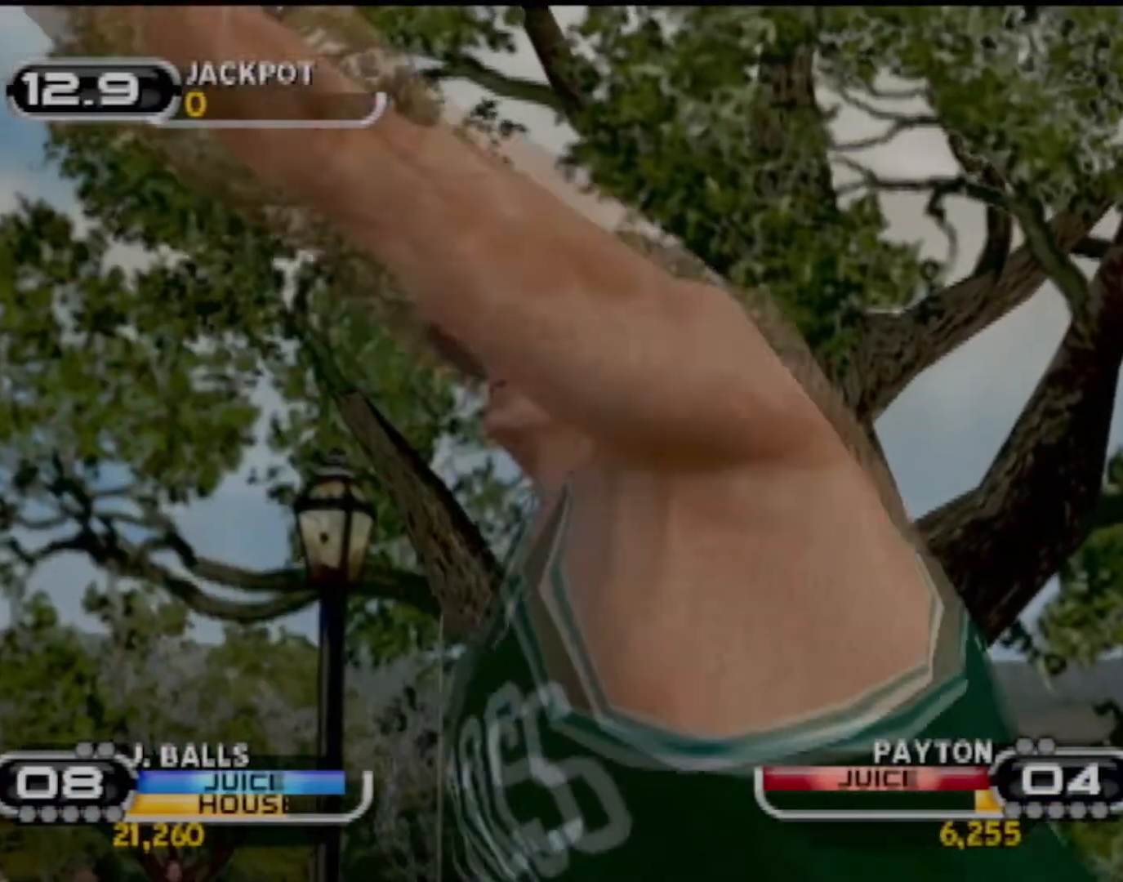
{"buttons": [], "left_stick": "center", "events": [[100, "R2", "up"], [234, "left_stick", "center"]]}
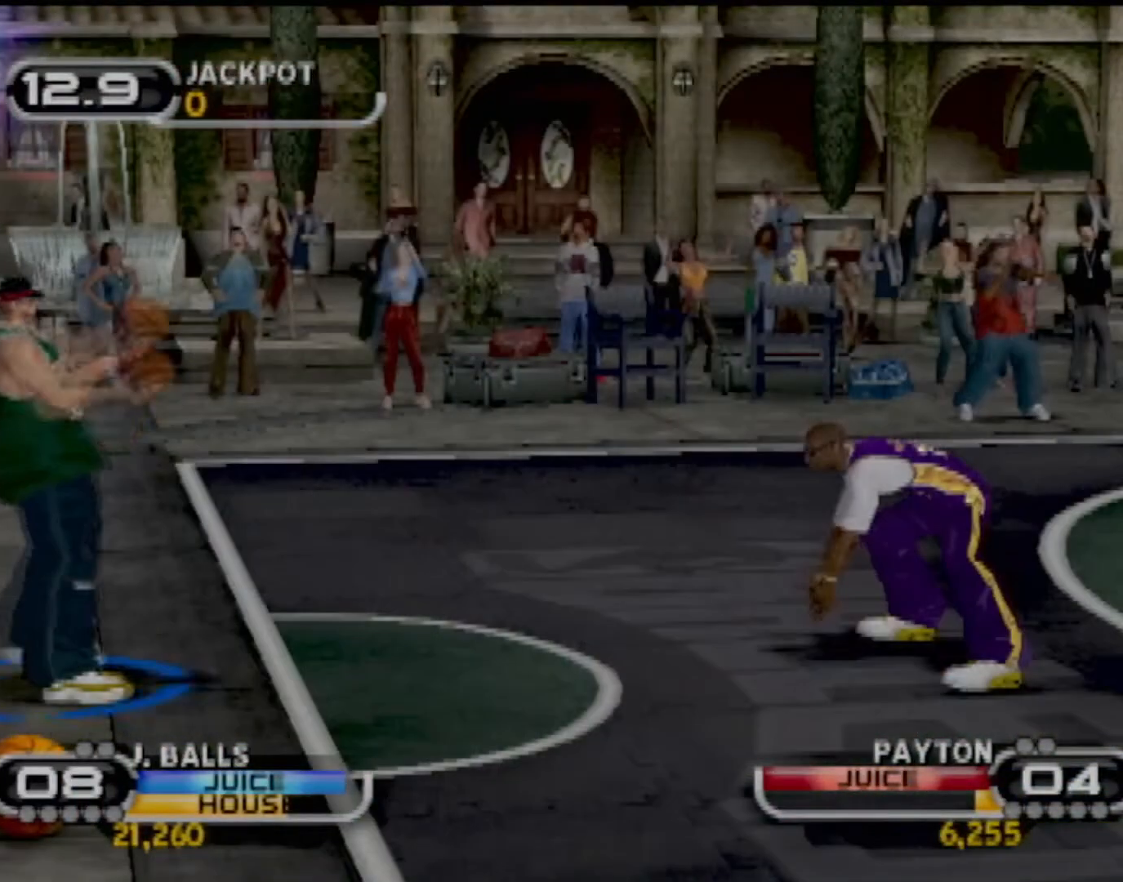
{"buttons": [], "left_stick": "center", "events": [[267, "left_stick", "down-left"], [401, "left_stick", "center"]]}
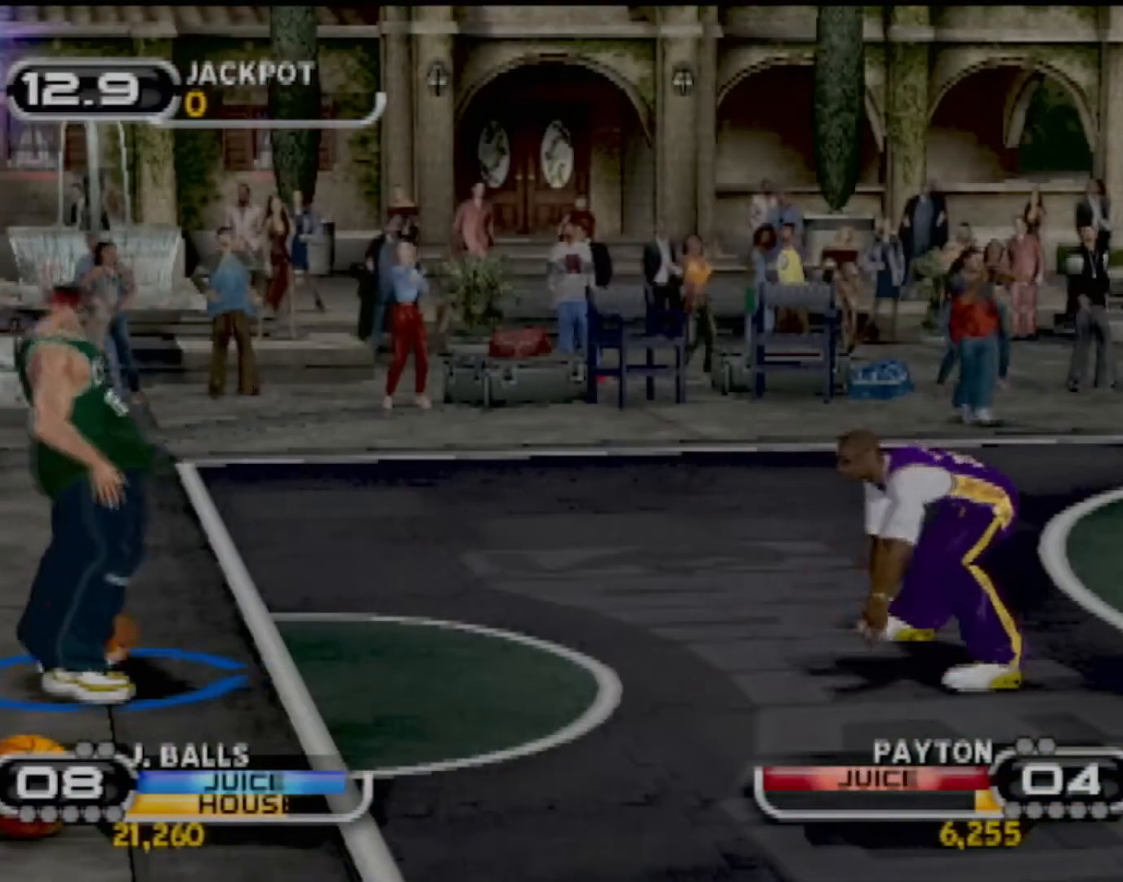
{"buttons": ["SQUARE"], "left_stick": "right", "events": [[433, "left_stick", "right"], [467, "SQUARE", "down"]]}